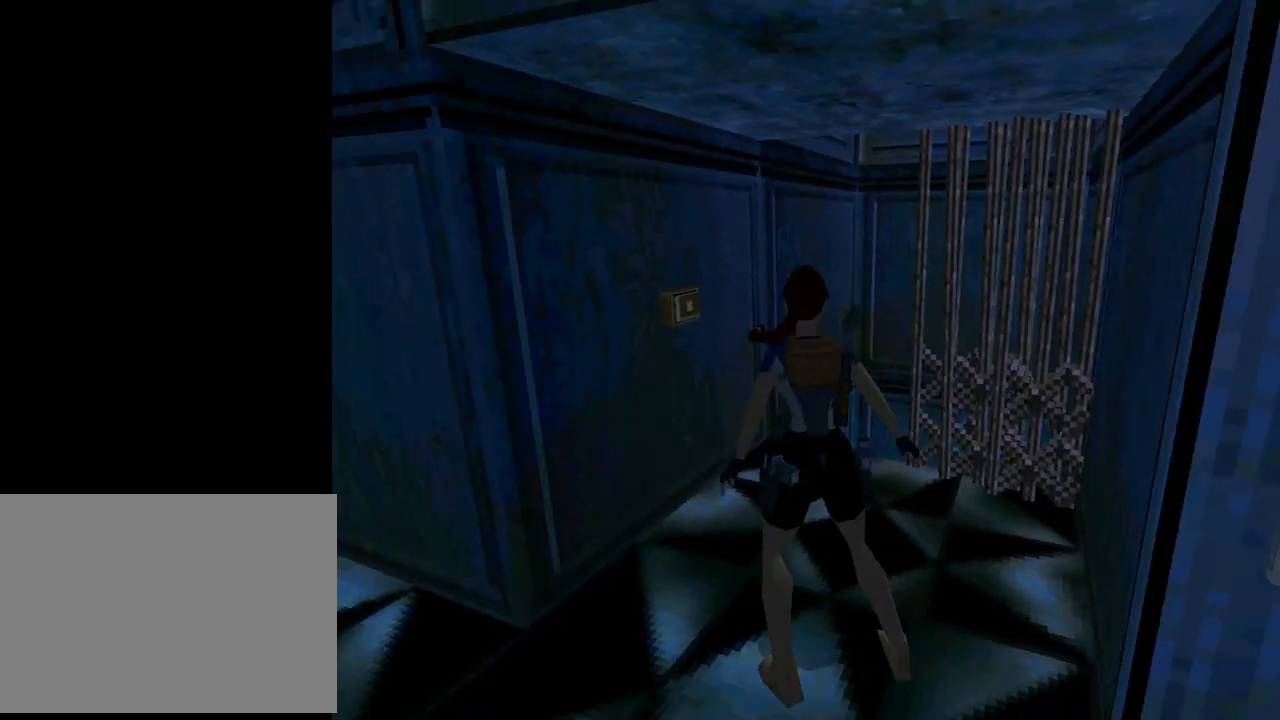
Gameplay with a controller (PlayStation layout); each line is a JSON object with the inputs held at the frame after it. "events" lists button and stick changes between this image and that frame as [ms after this image, input, new state], when the widget could be followed in between. Not read: right_stick.
{"buttons": ["DPAD_LEFT"], "left_stick": "center", "events": [[33, "DPAD_UP", "down"], [100, "DPAD_LEFT", "down"], [233, "DPAD_LEFT", "up"], [267, "DPAD_LEFT", "down"], [267, "DPAD_UP", "up"]]}
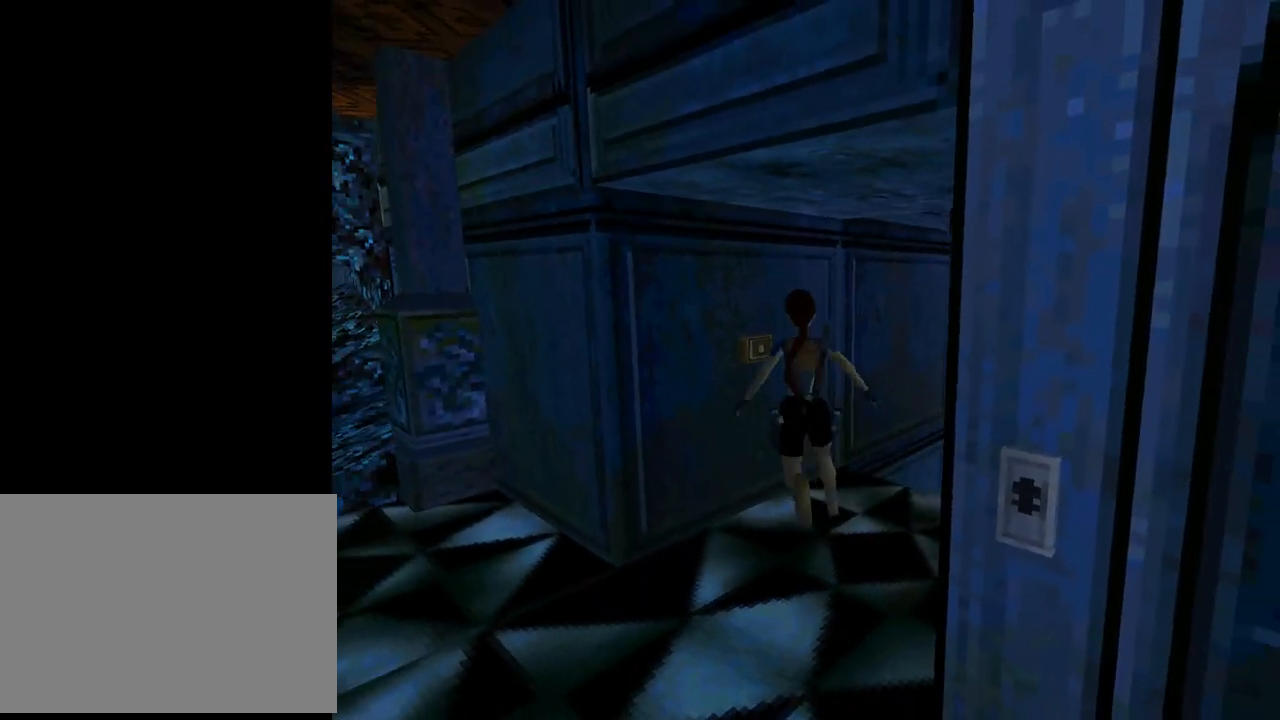
{"buttons": [], "left_stick": "center", "events": [[300, "DPAD_LEFT", "up"], [300, "DPAD_UP", "down"], [433, "DPAD_UP", "up"]]}
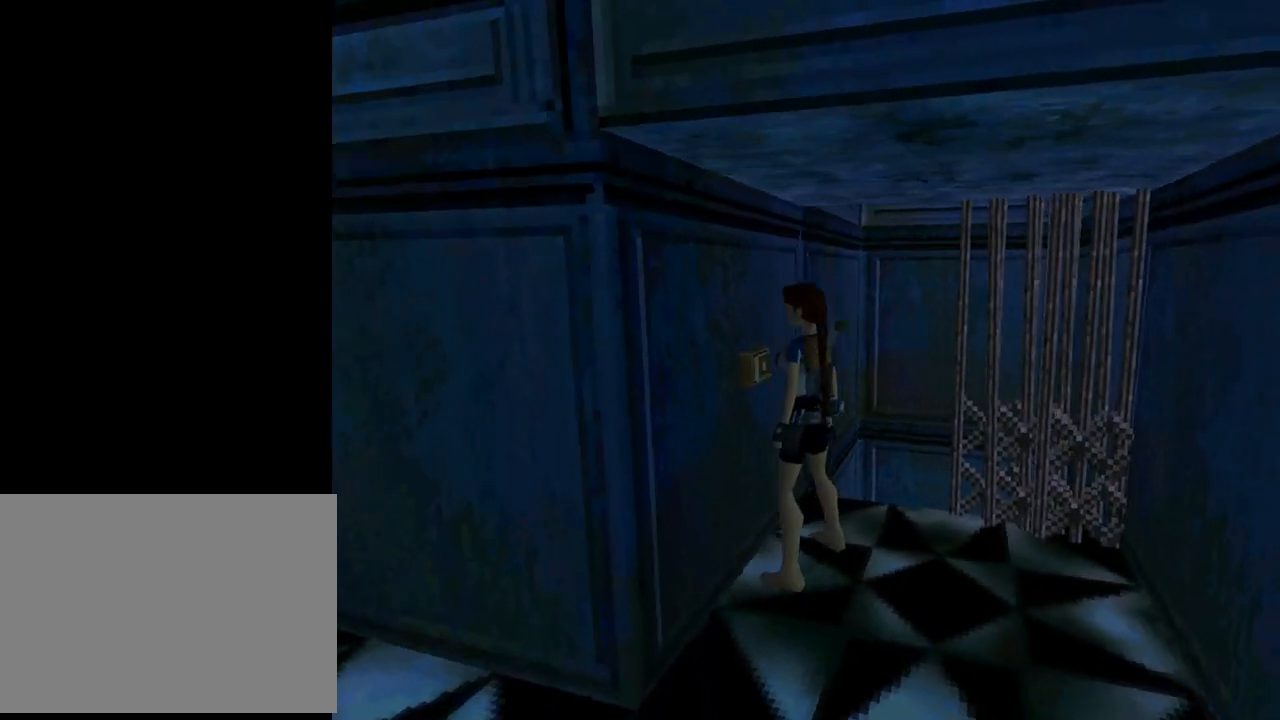
{"buttons": ["CROSS", "DPAD_LEFT"], "left_stick": "center", "events": [[67, "CROSS", "down"], [467, "DPAD_LEFT", "down"]]}
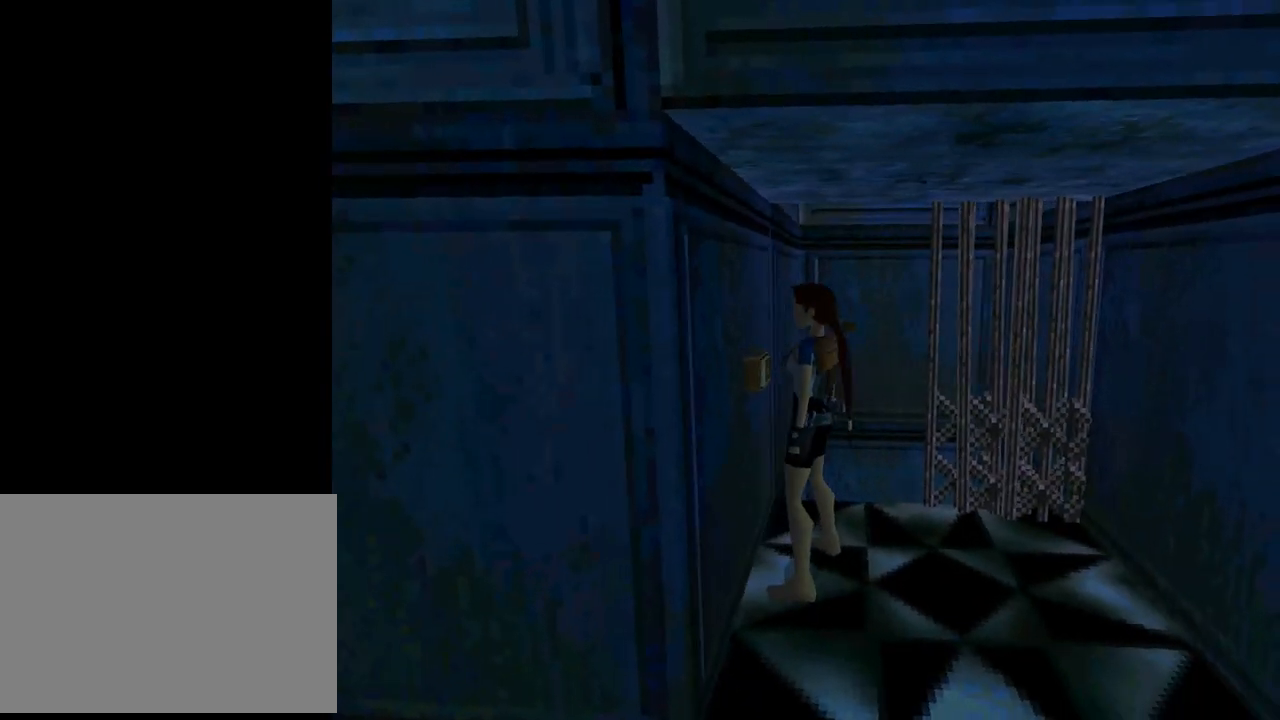
{"buttons": ["CROSS"], "left_stick": "center", "events": [[67, "CROSS", "up"], [100, "DPAD_LEFT", "up"], [100, "DPAD_UP", "down"], [233, "DPAD_UP", "up"], [300, "CROSS", "down"]]}
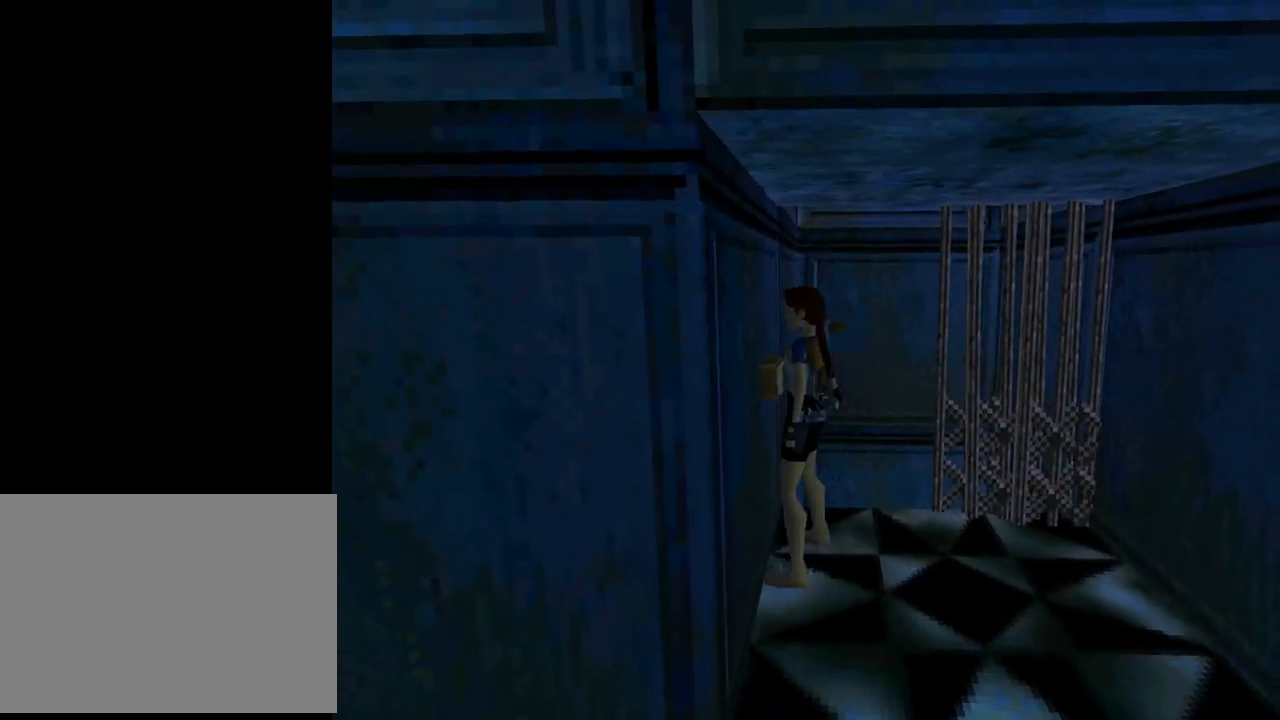
{"buttons": ["DPAD_LEFT"], "left_stick": "center", "events": [[100, "CROSS", "up"], [167, "CROSS", "down"], [367, "CROSS", "up"], [467, "DPAD_LEFT", "down"]]}
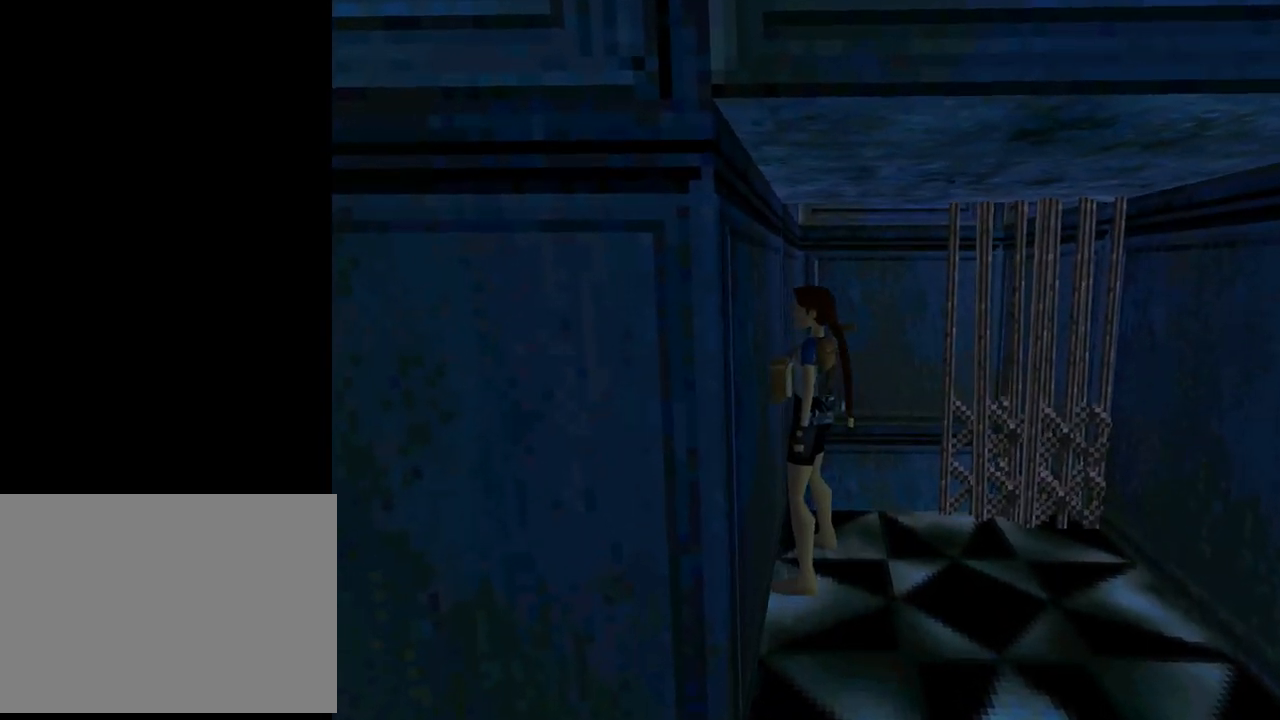
{"buttons": ["CROSS", "DPAD_LEFT"], "left_stick": "center", "events": [[167, "CROSS", "down"]]}
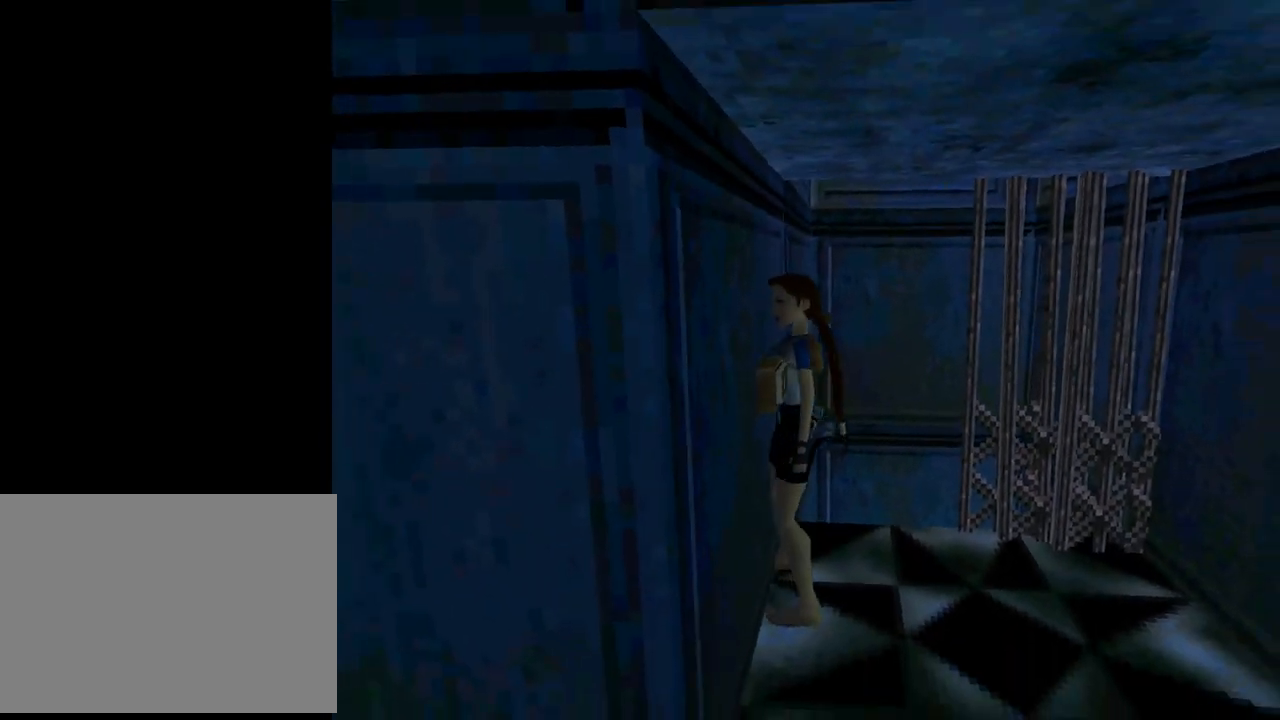
{"buttons": [], "left_stick": "center", "events": [[33, "DPAD_LEFT", "up"], [167, "DPAD_LEFT", "down"], [300, "DPAD_LEFT", "up"], [467, "CROSS", "up"]]}
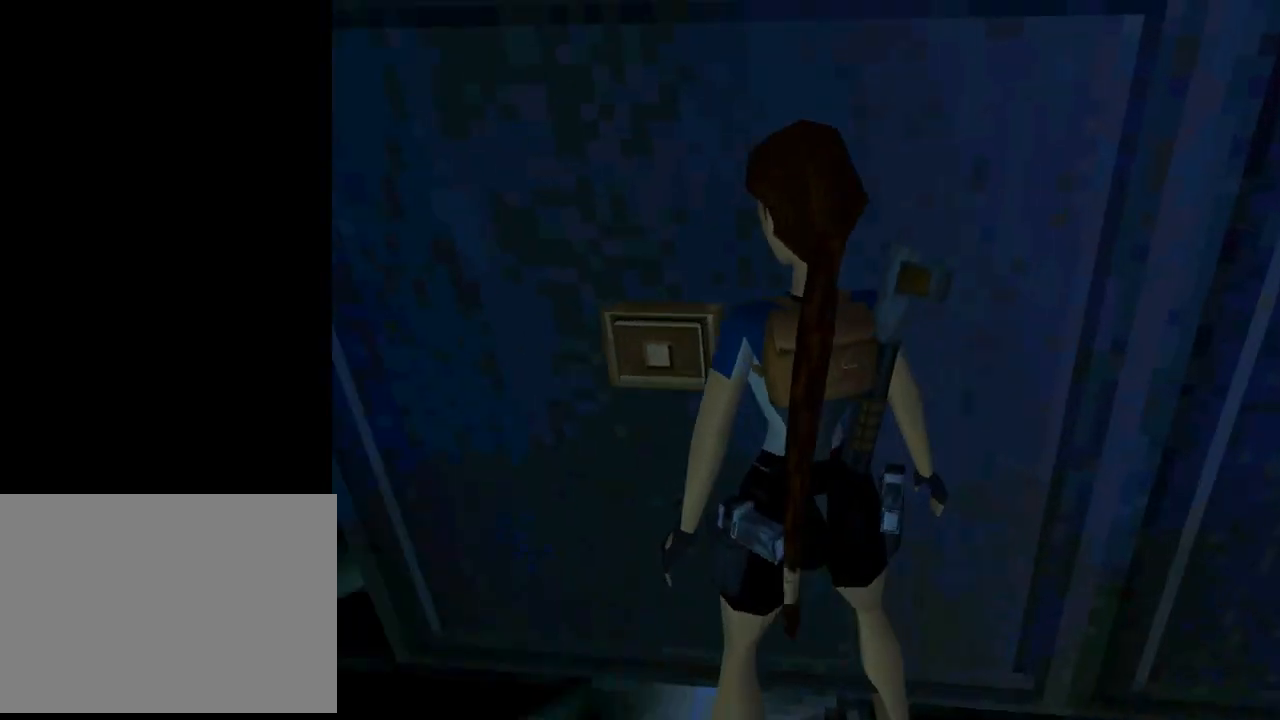
{"buttons": ["CROSS", "DPAD_LEFT"], "left_stick": "center", "events": [[233, "CROSS", "down"], [500, "DPAD_LEFT", "down"]]}
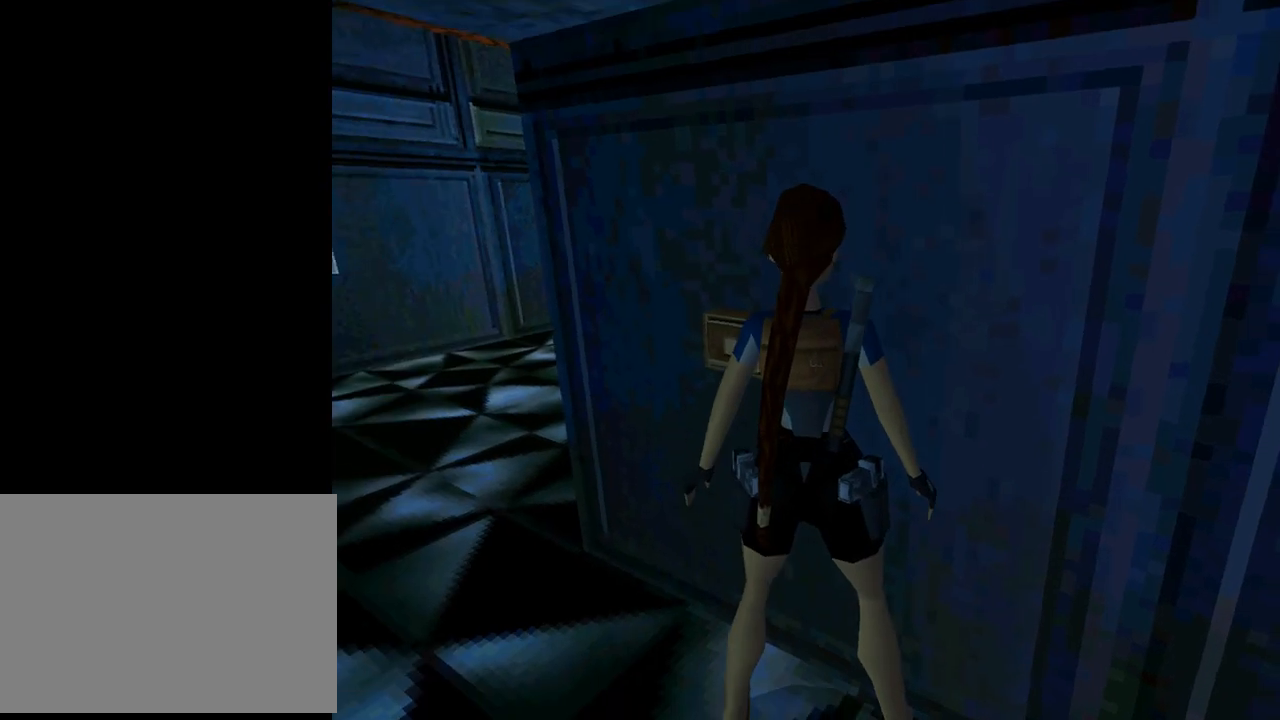
{"buttons": ["DPAD_RIGHT"], "left_stick": "center"}
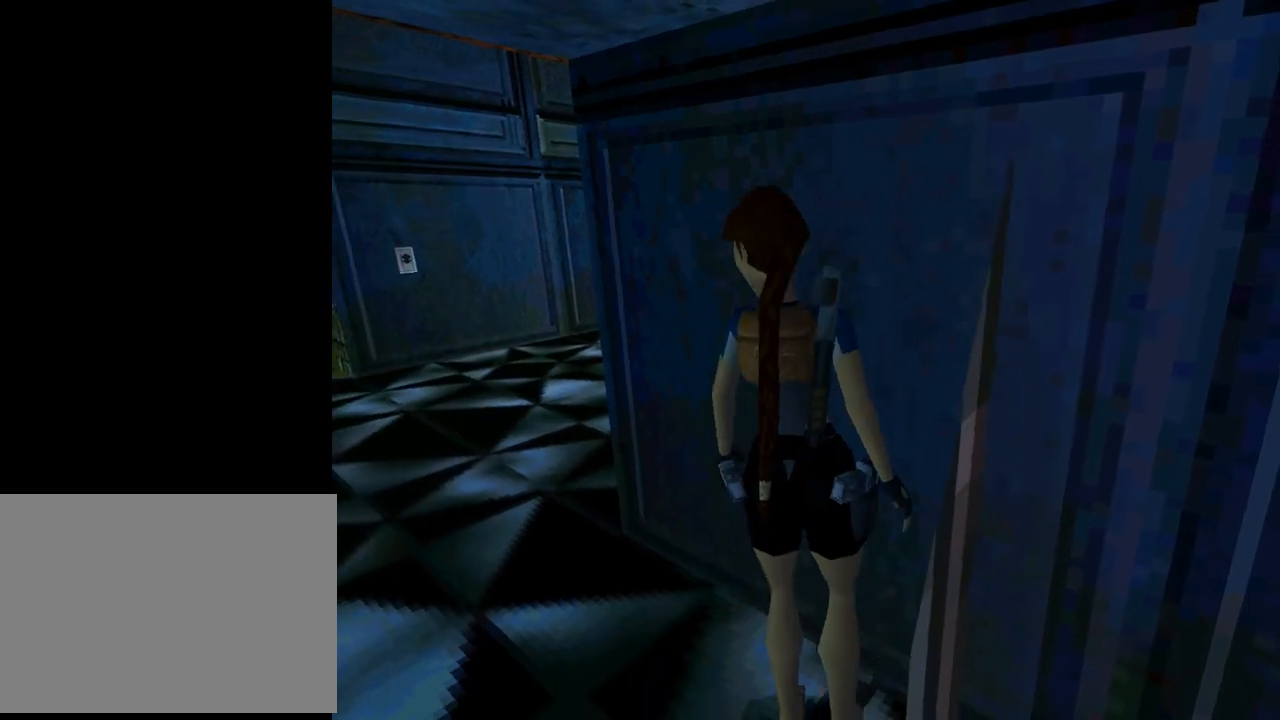
{"buttons": ["CROSS"], "left_stick": "center", "events": [[33, "CROSS", "down"], [300, "DPAD_RIGHT", "up"]]}
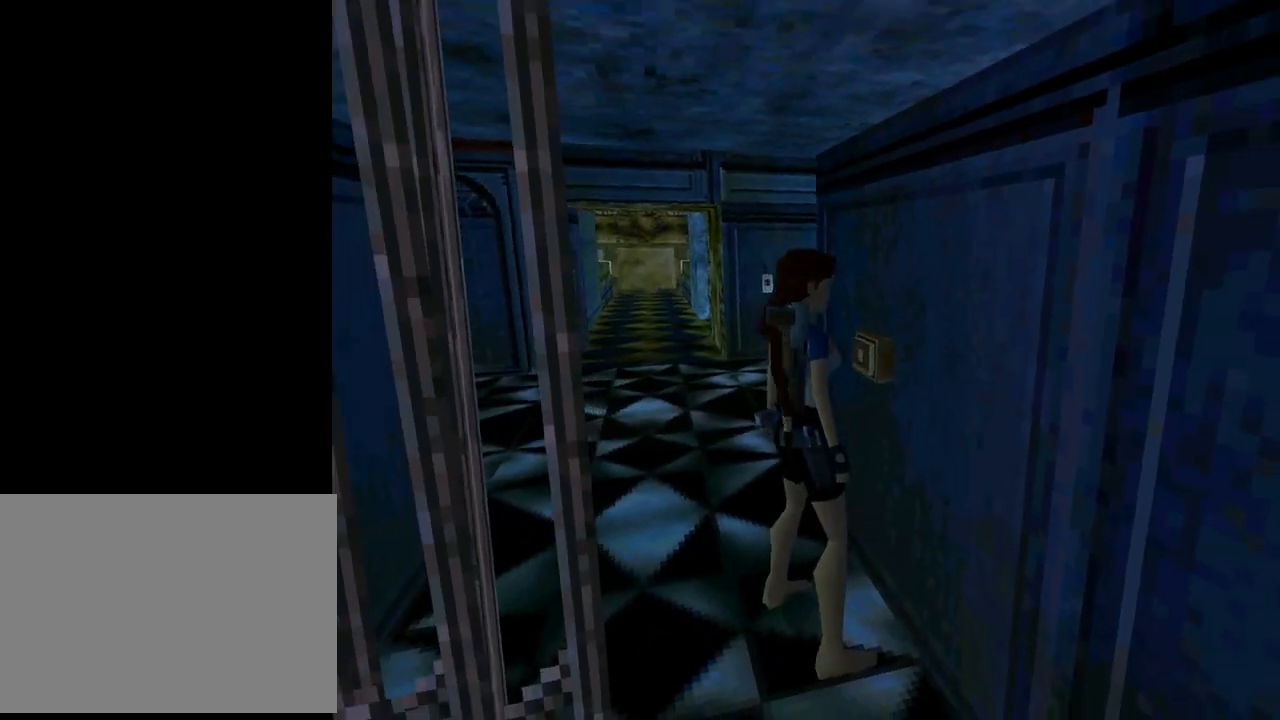
{"buttons": ["DPAD_RIGHT"], "left_stick": "center", "events": [[133, "DPAD_RIGHT", "down"], [267, "CROSS", "up"]]}
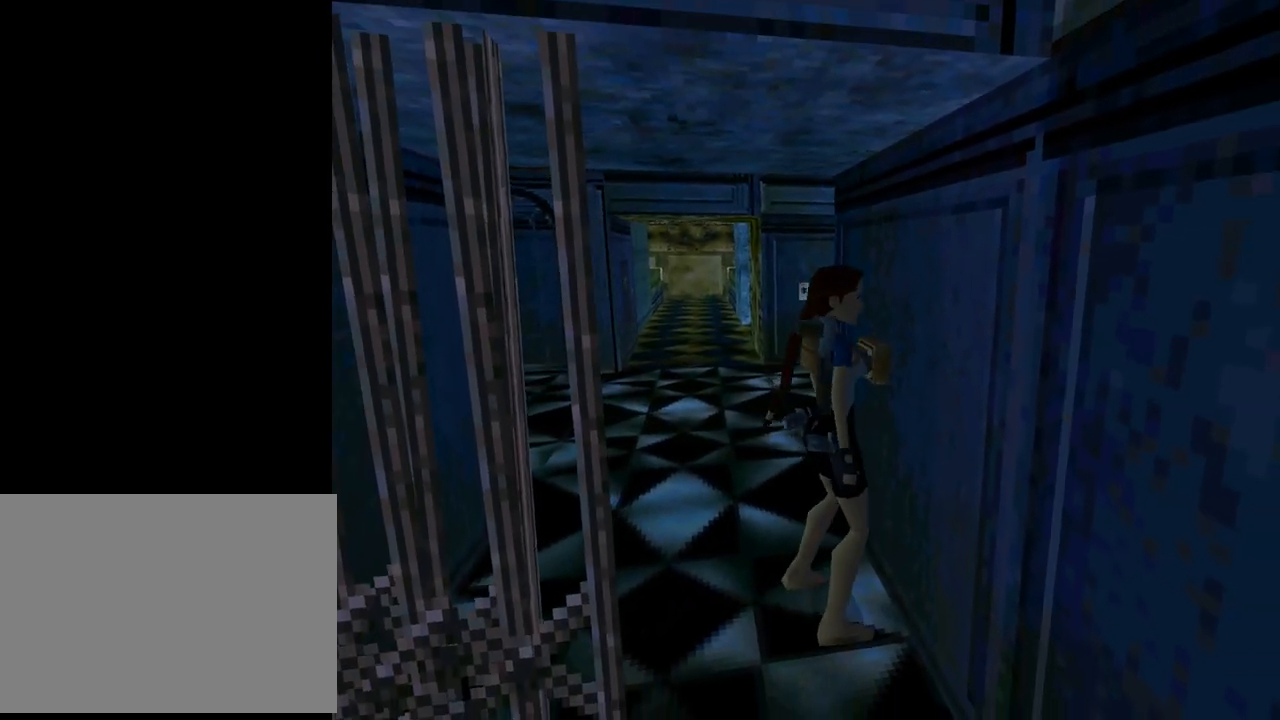
{"buttons": ["DPAD_RIGHT"], "left_stick": "center", "events": []}
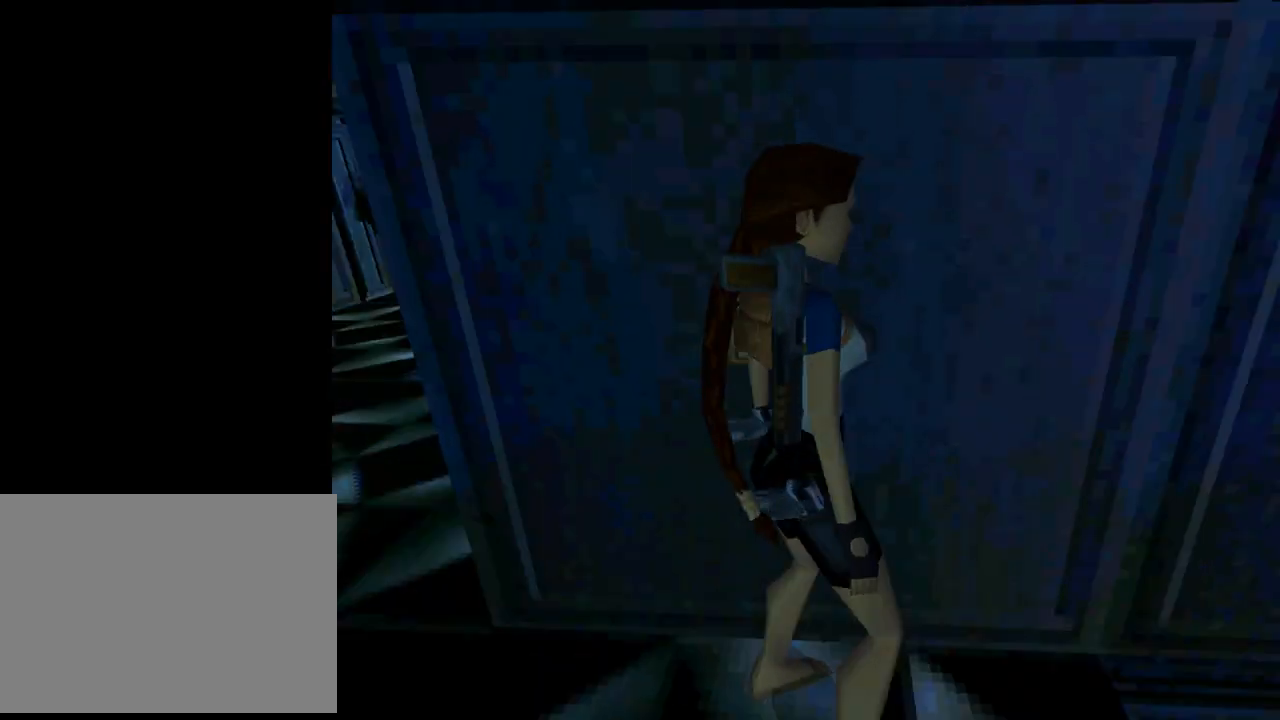
{"buttons": ["R1", "R2", "DPAD_UP"], "left_stick": "center", "events": [[133, "DPAD_RIGHT", "up"], [133, "R1", "down"], [133, "R2", "down"], [267, "DPAD_UP", "down"]]}
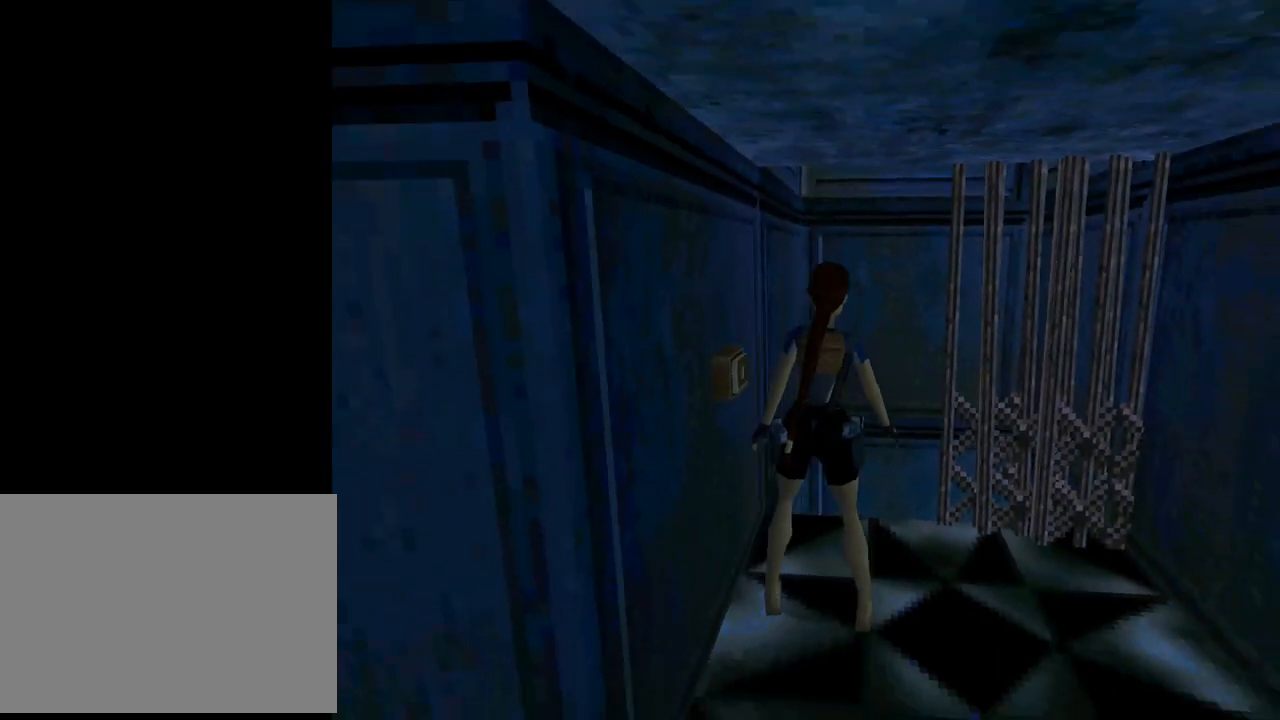
{"buttons": ["R1", "R2", "DPAD_UP", "DPAD_LEFT"], "left_stick": "center", "events": [[300, "DPAD_LEFT", "down"]]}
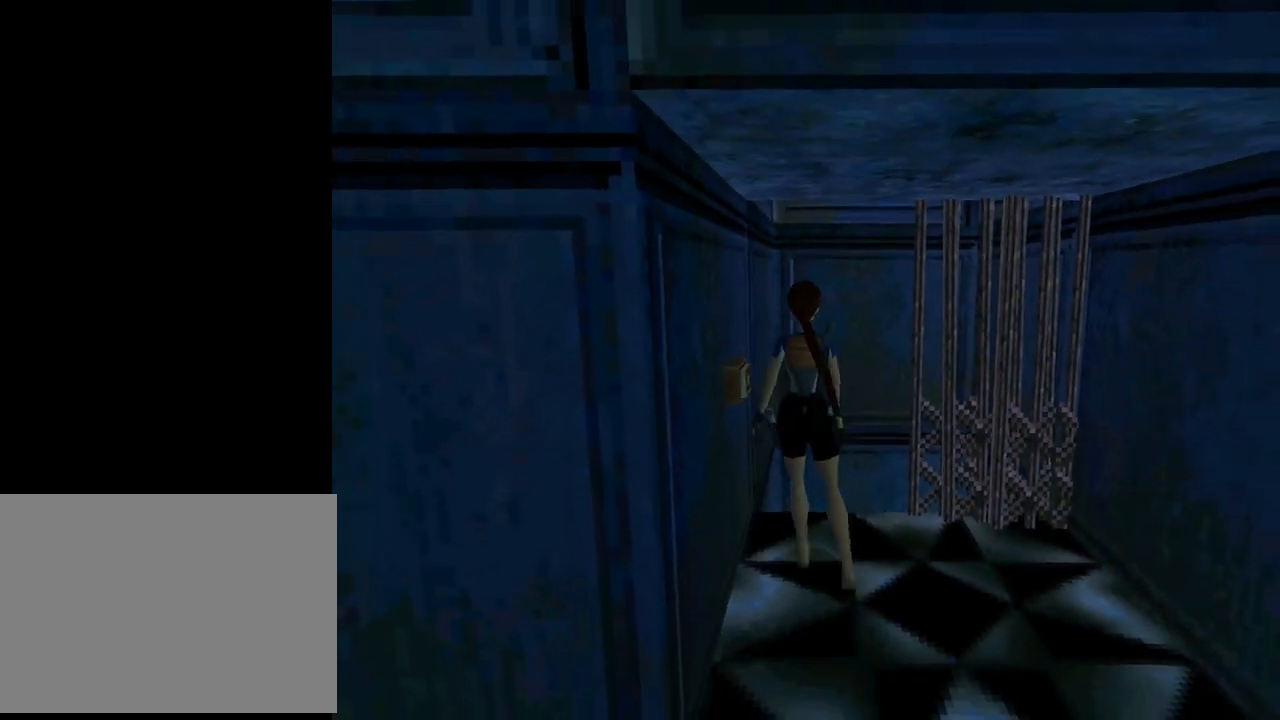
{"buttons": ["R1", "R2", "DPAD_UP", "DPAD_RIGHT"], "left_stick": "center", "events": [[333, "DPAD_LEFT", "up"], [500, "DPAD_RIGHT", "down"]]}
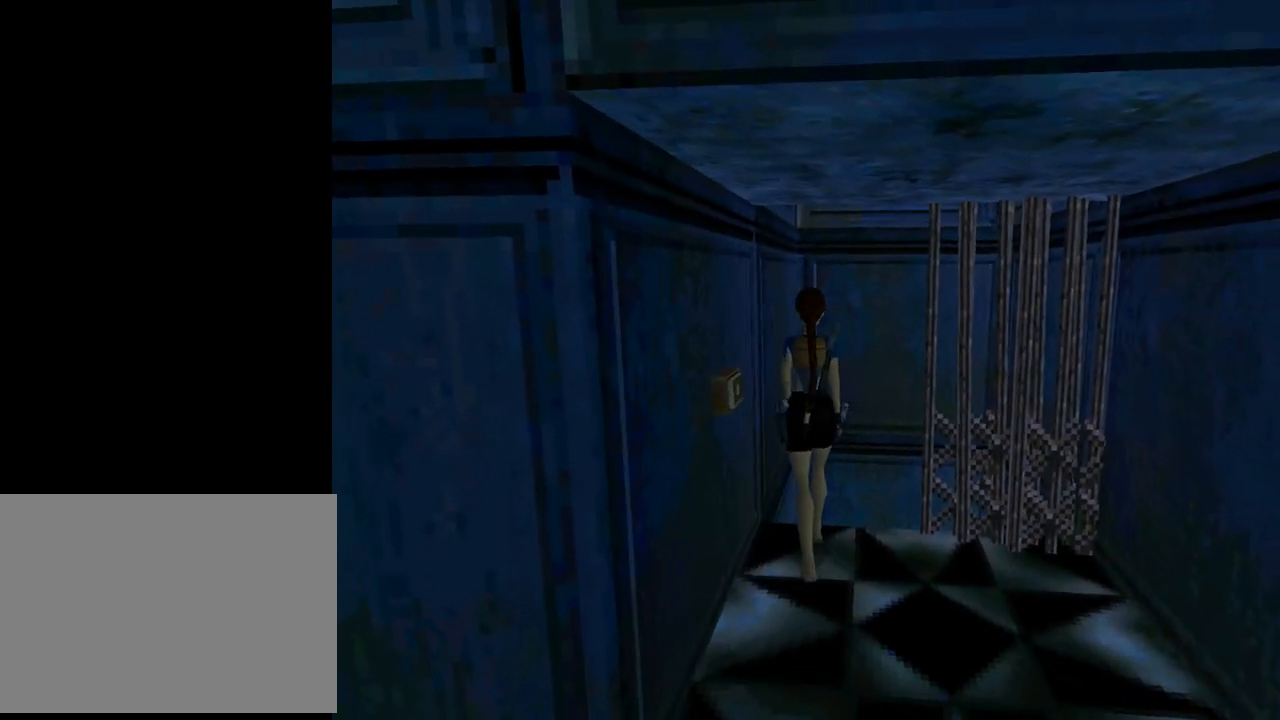
{"buttons": ["R1", "R2"], "left_stick": "center", "events": [[333, "DPAD_RIGHT", "up"], [400, "DPAD_UP", "up"]]}
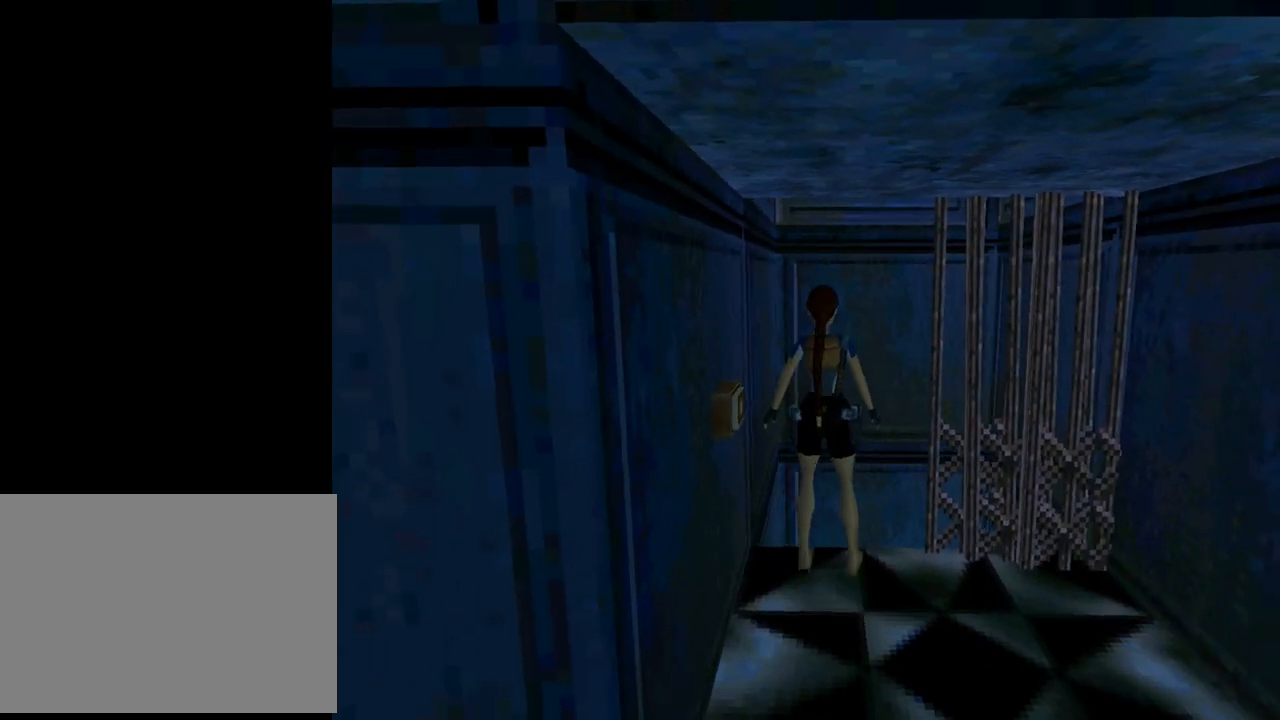
{"buttons": ["DPAD_RIGHT"], "left_stick": "center", "events": [[267, "DPAD_RIGHT", "down"], [267, "R1", "up"], [267, "R2", "up"]]}
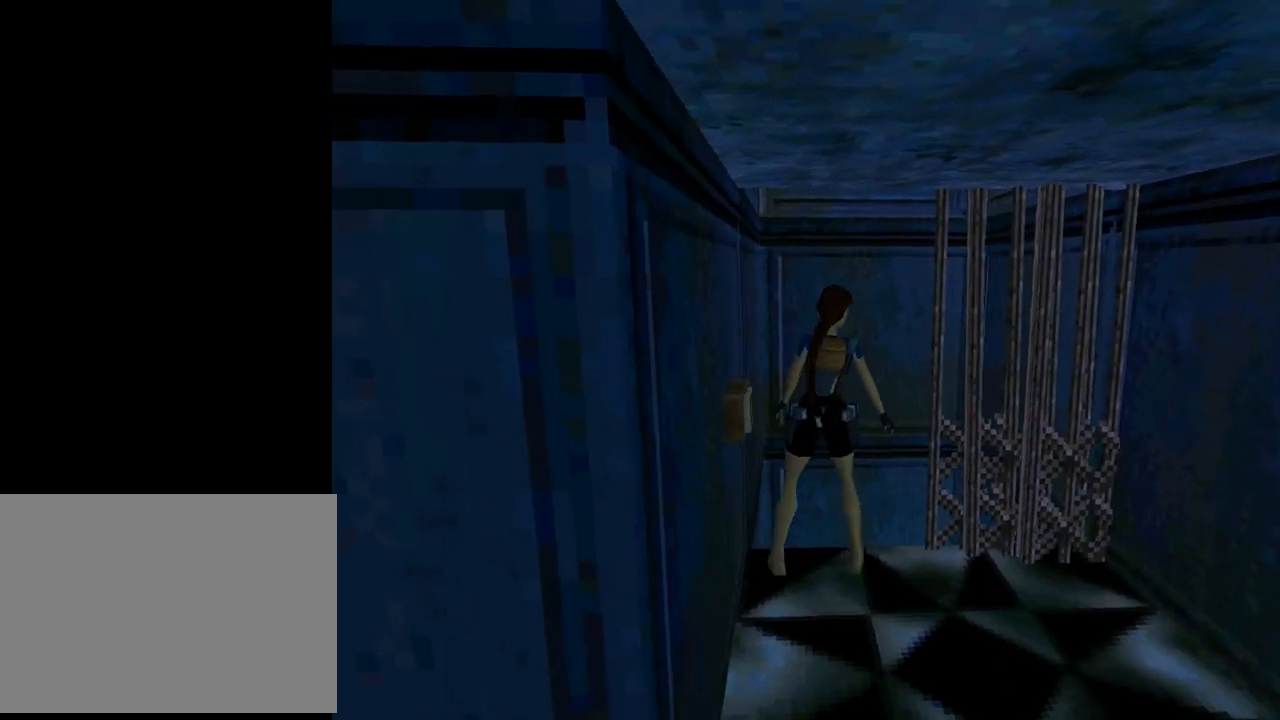
{"buttons": ["L1"], "left_stick": "center", "events": [[500, "DPAD_RIGHT", "up"], [500, "L1", "down"]]}
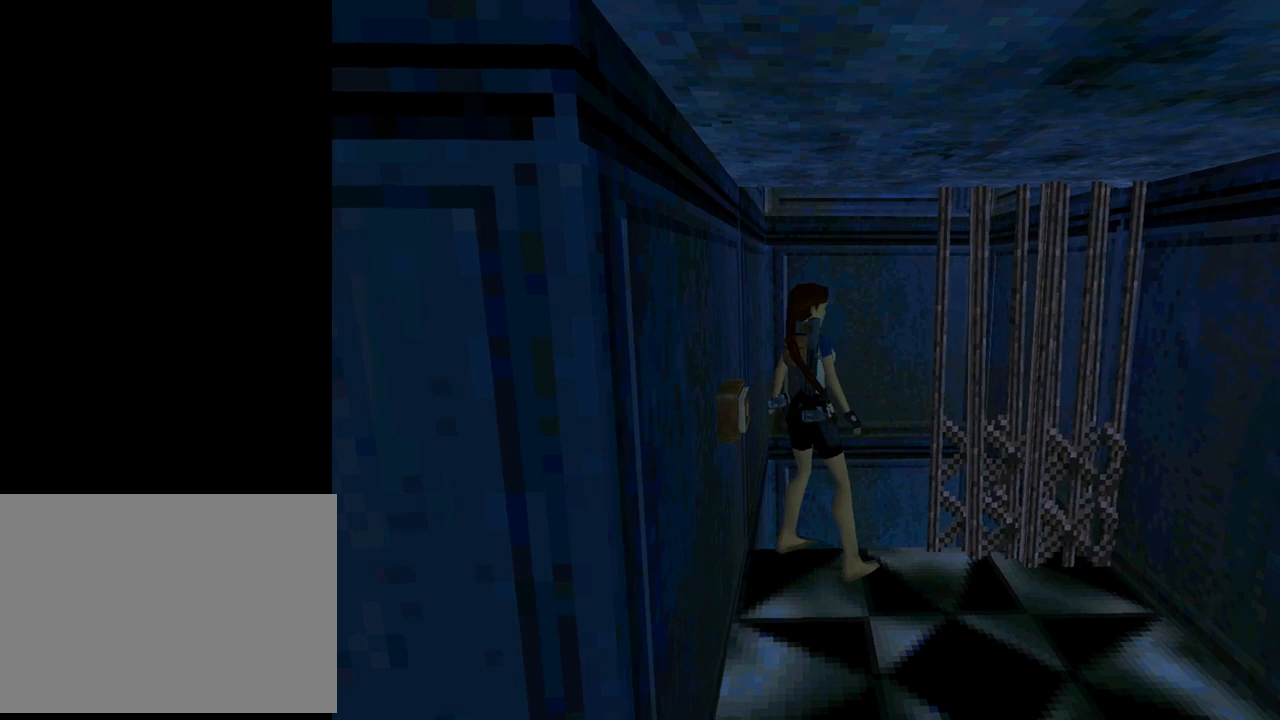
{"buttons": ["L1"], "left_stick": "center", "events": []}
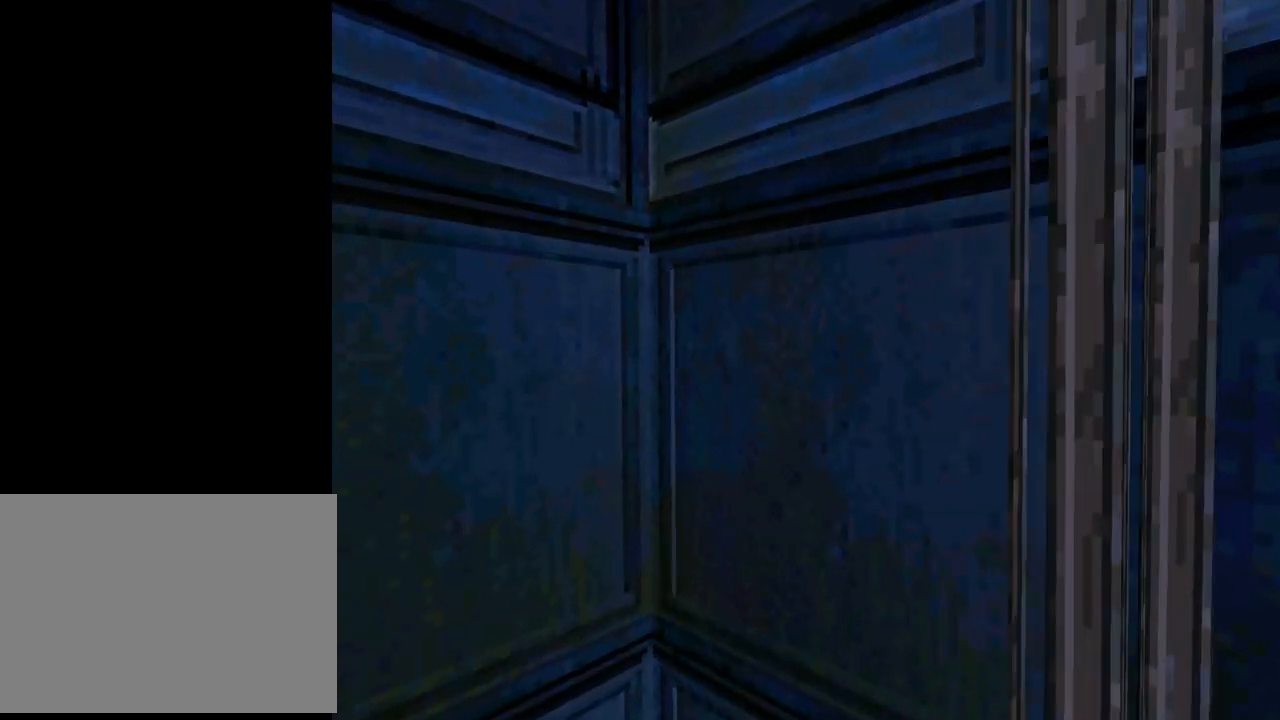
{"buttons": [], "left_stick": "center", "events": [[33, "DPAD_DOWN", "down"], [333, "DPAD_DOWN", "up"], [333, "L1", "up"]]}
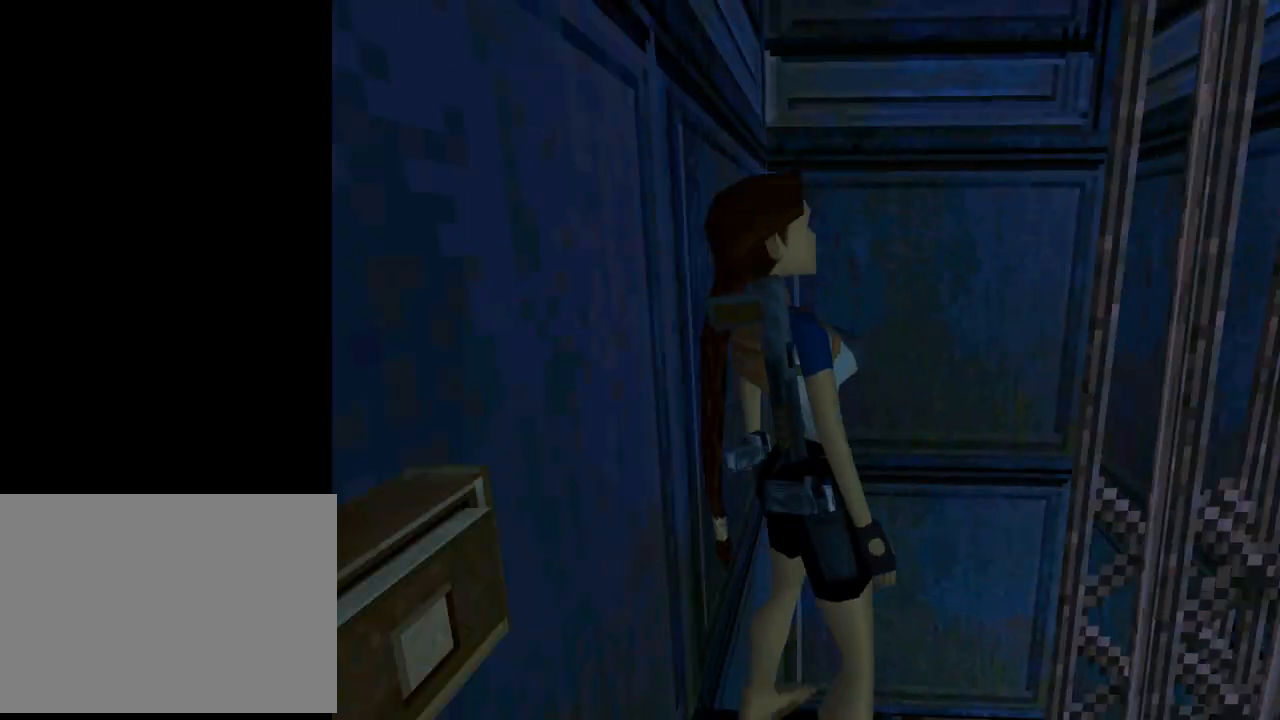
{"buttons": [], "left_stick": "center", "events": [[167, "DPAD_RIGHT", "down"], [300, "DPAD_RIGHT", "up"]]}
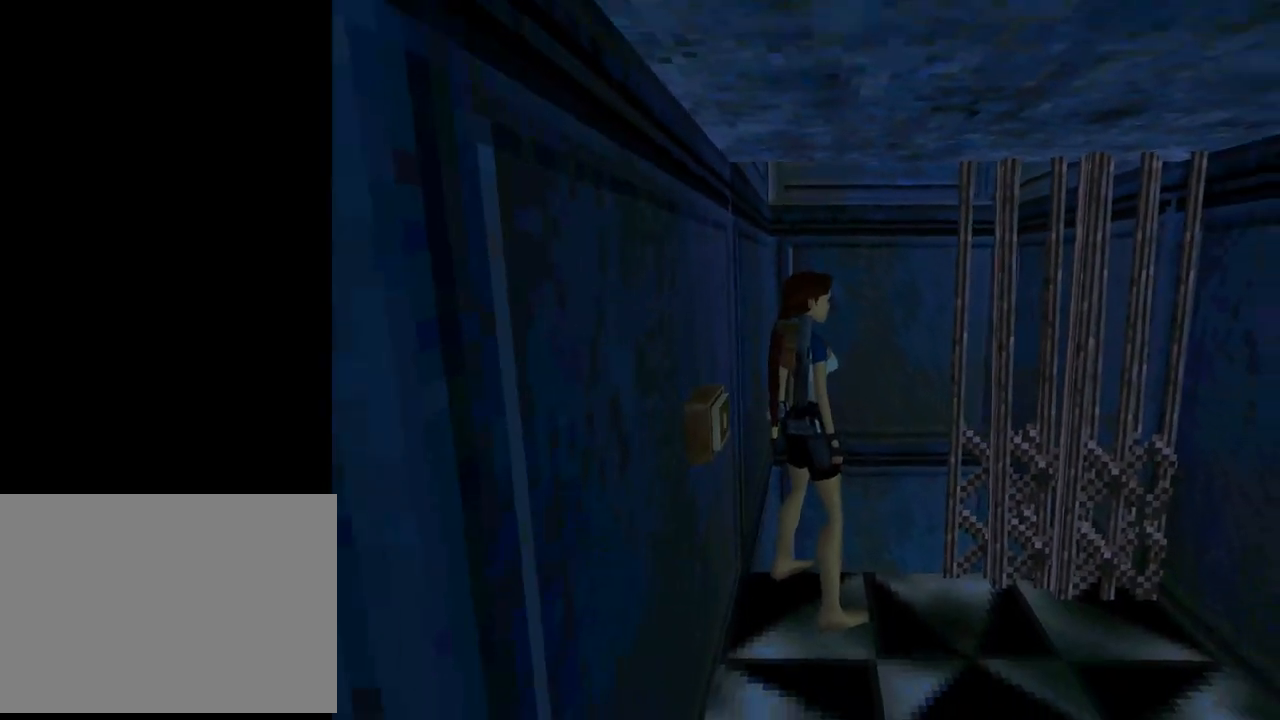
{"buttons": ["SQUARE", "DPAD_UP", "DPAD_RIGHT"], "left_stick": "center", "events": [[300, "SQUARE", "down"], [400, "DPAD_UP", "down"], [467, "DPAD_RIGHT", "down"]]}
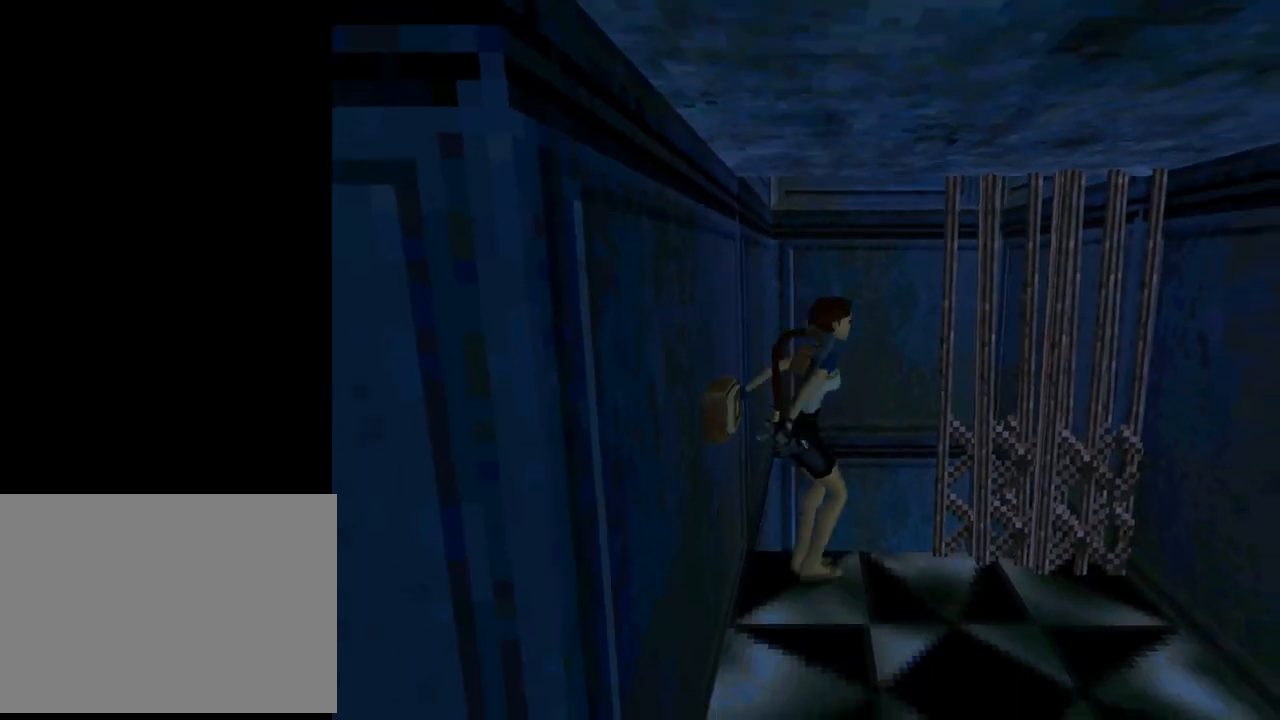
{"buttons": ["CROSS", "DPAD_UP"], "left_stick": "center", "events": [[100, "SQUARE", "up"], [133, "CROSS", "down"], [400, "DPAD_RIGHT", "up"]]}
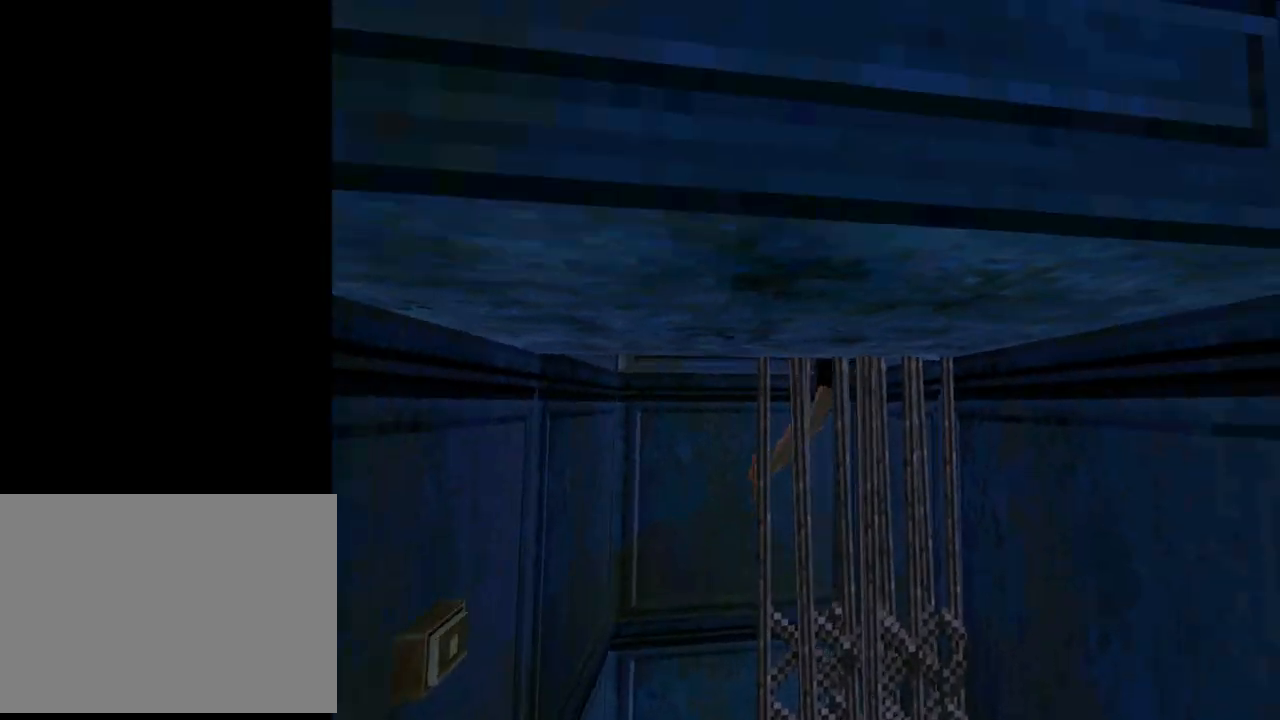
{"buttons": ["CROSS", "DPAD_UP"], "left_stick": "center", "events": []}
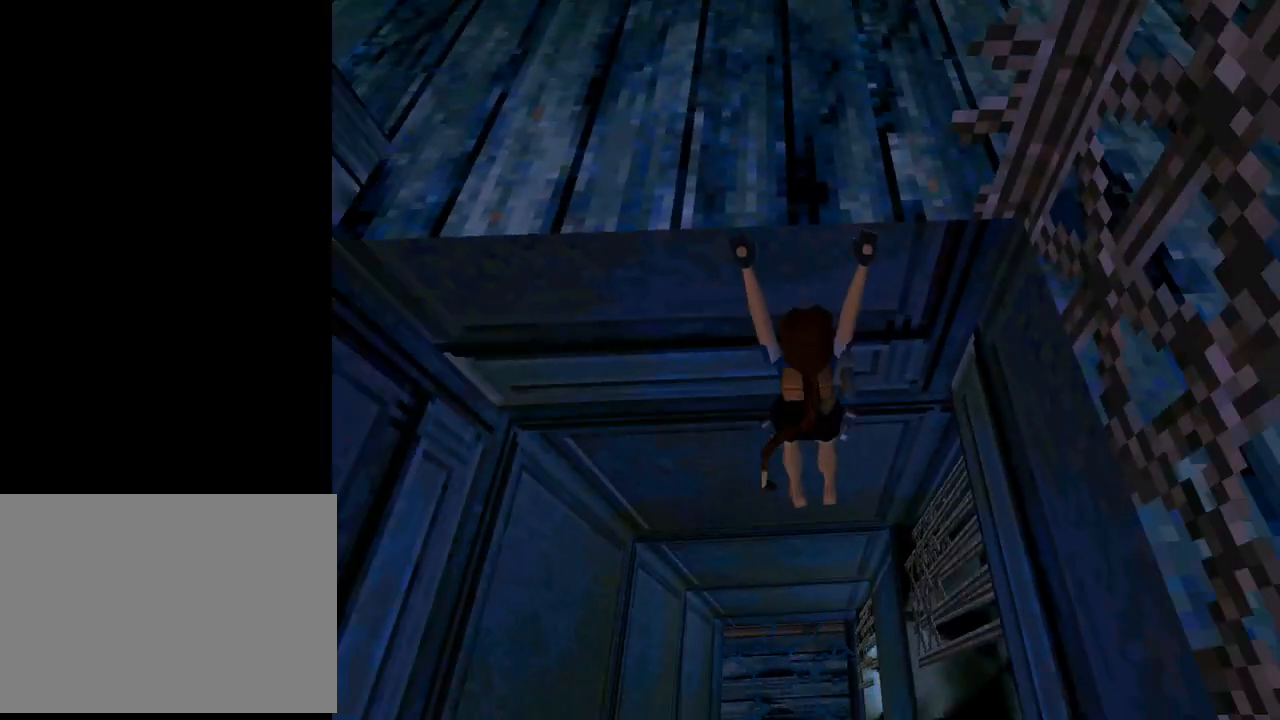
{"buttons": ["CROSS", "DPAD_UP"], "left_stick": "center", "events": []}
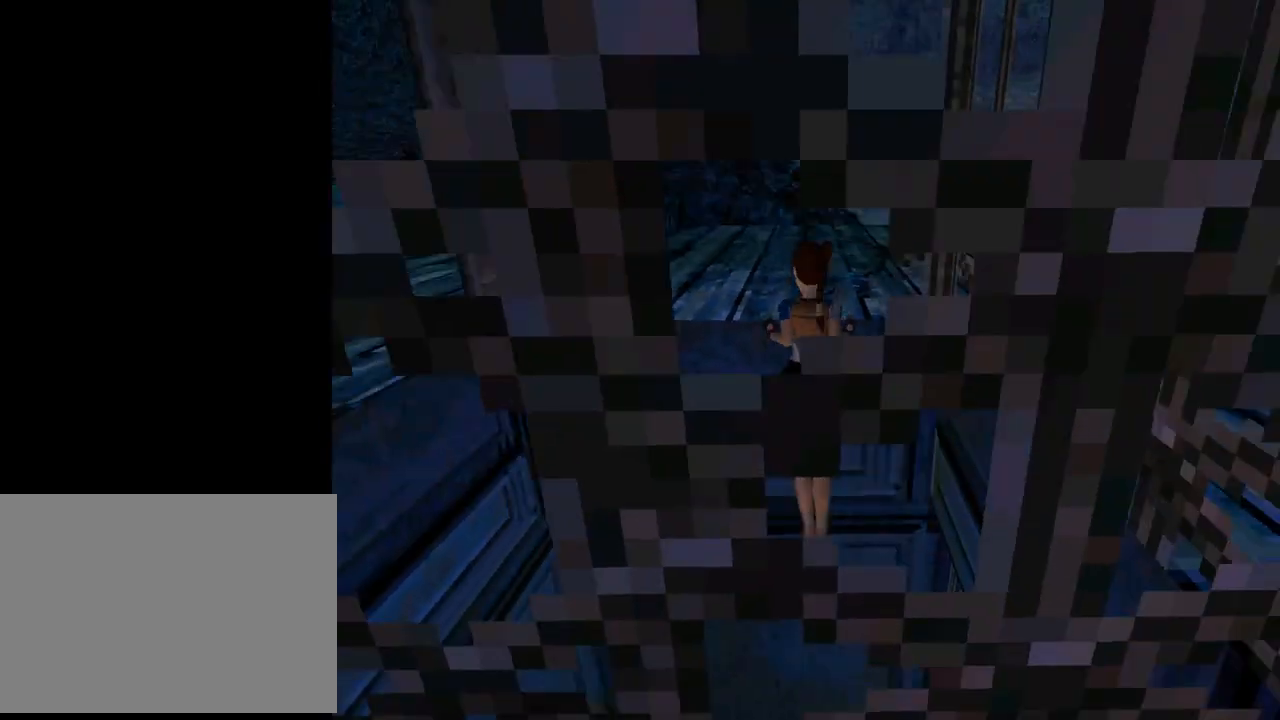
{"buttons": [], "left_stick": "center", "events": [[100, "DPAD_UP", "up"], [367, "CROSS", "up"]]}
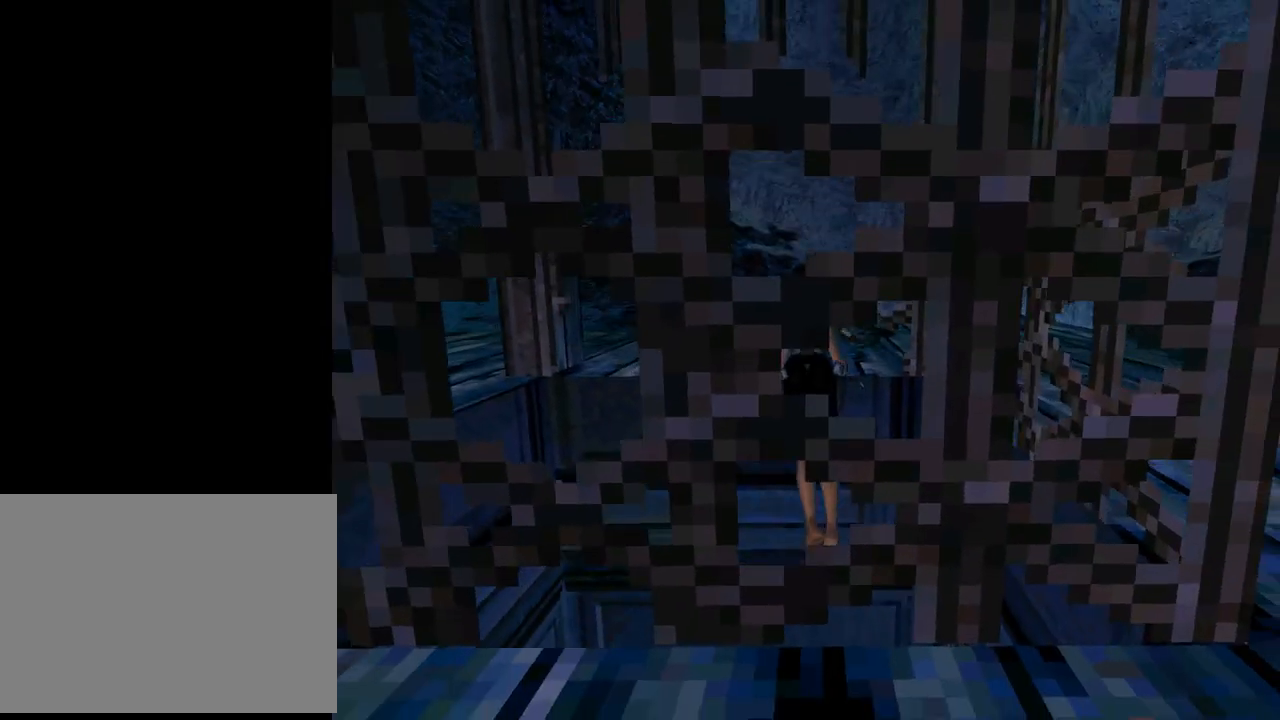
{"buttons": ["DPAD_UP"], "left_stick": "center", "events": [[167, "DPAD_UP", "down"]]}
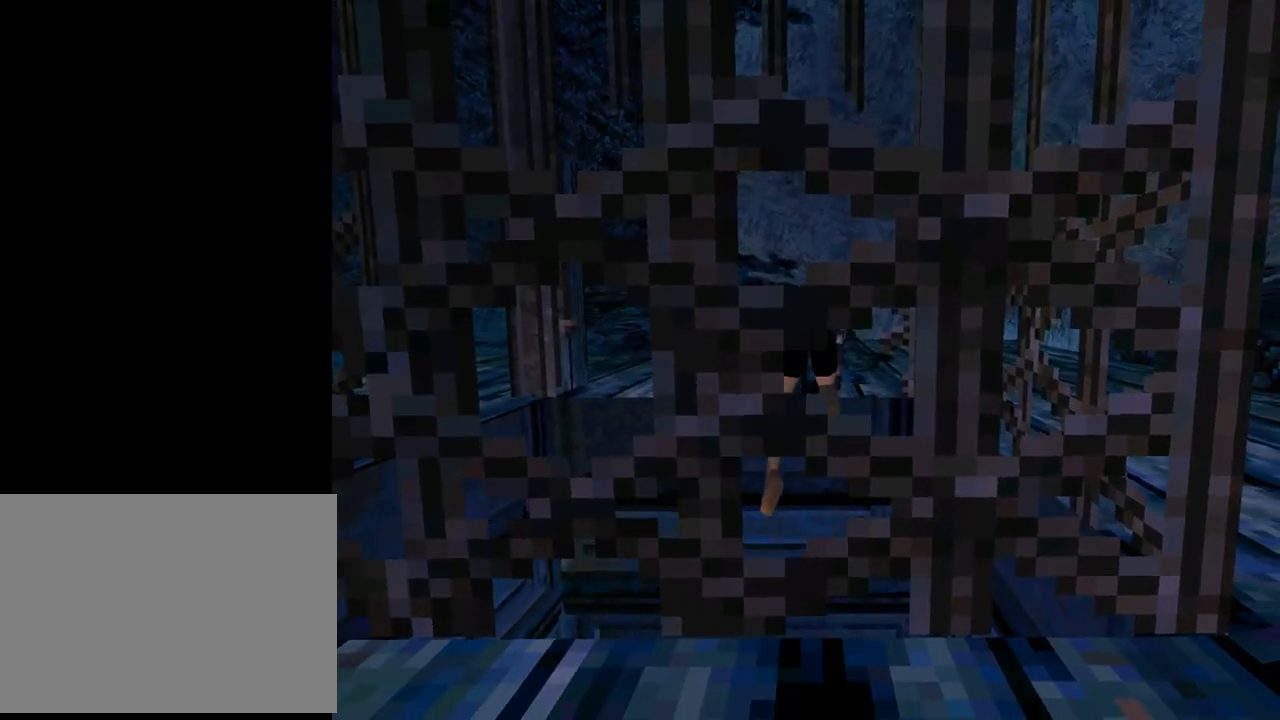
{"buttons": ["DPAD_UP"], "left_stick": "center", "events": []}
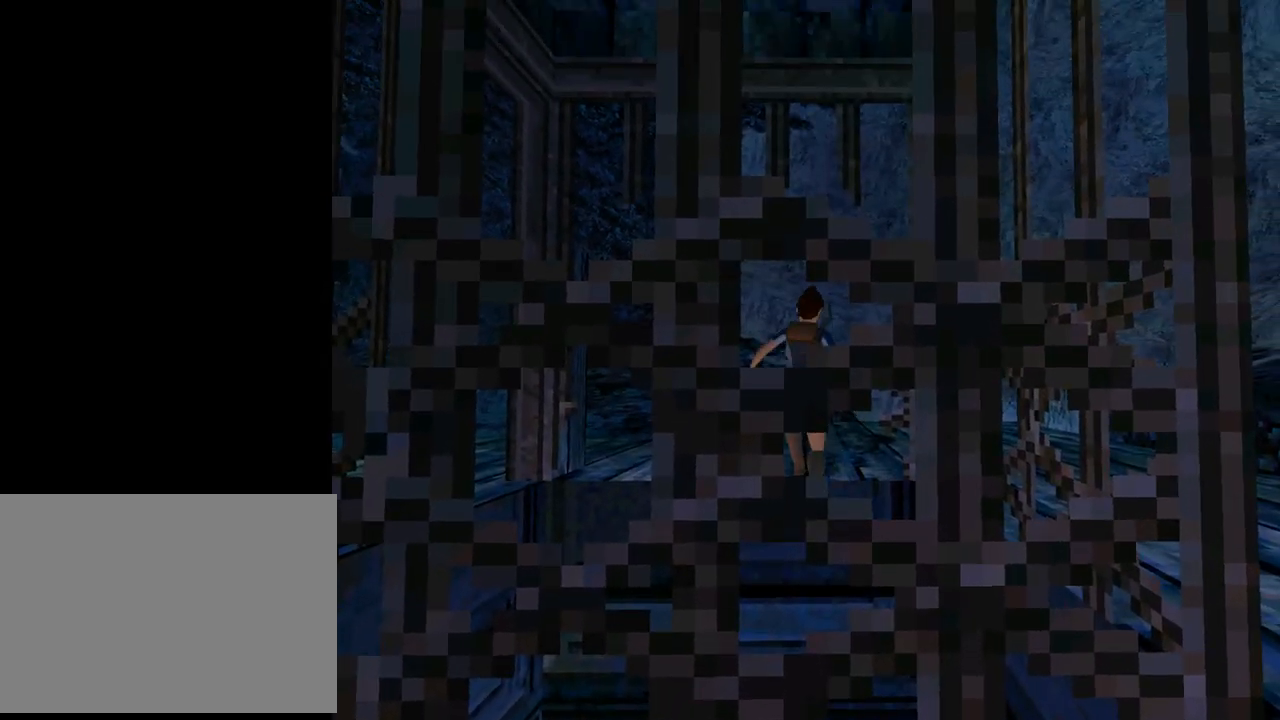
{"buttons": ["DPAD_UP"], "left_stick": "center", "events": []}
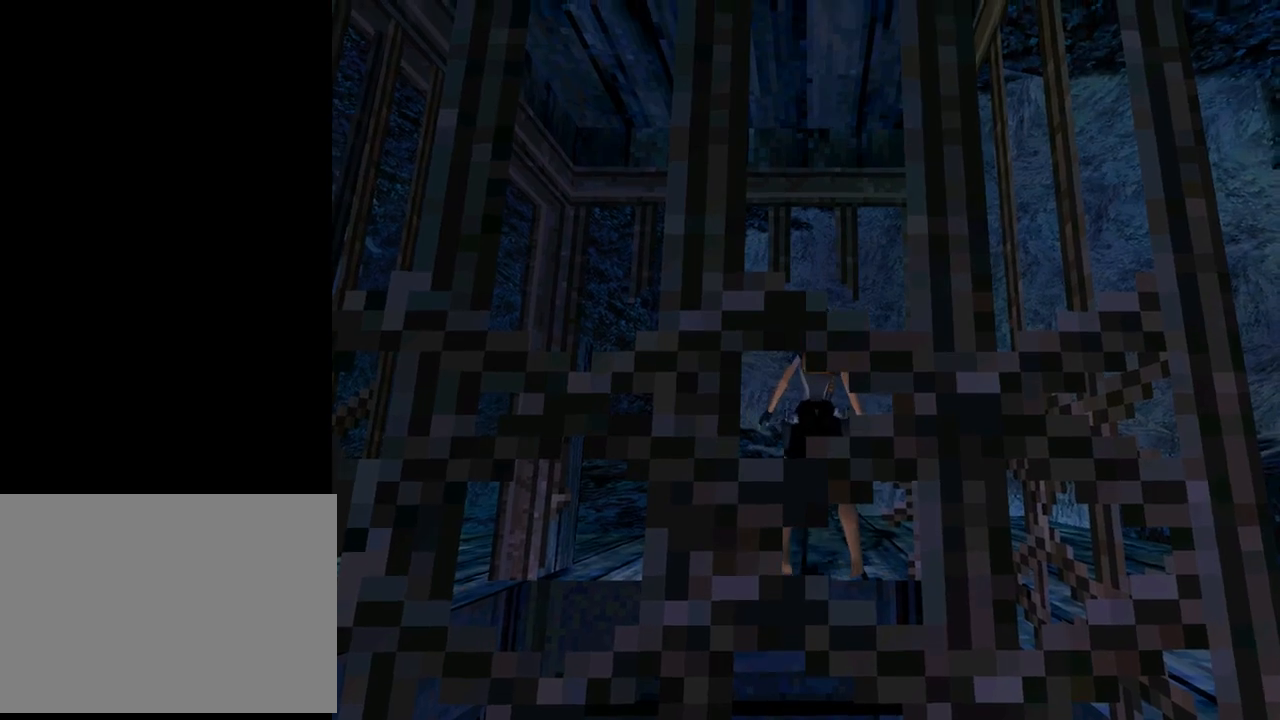
{"buttons": ["DPAD_UP", "DPAD_LEFT"], "left_stick": "center", "events": [[367, "DPAD_LEFT", "down"]]}